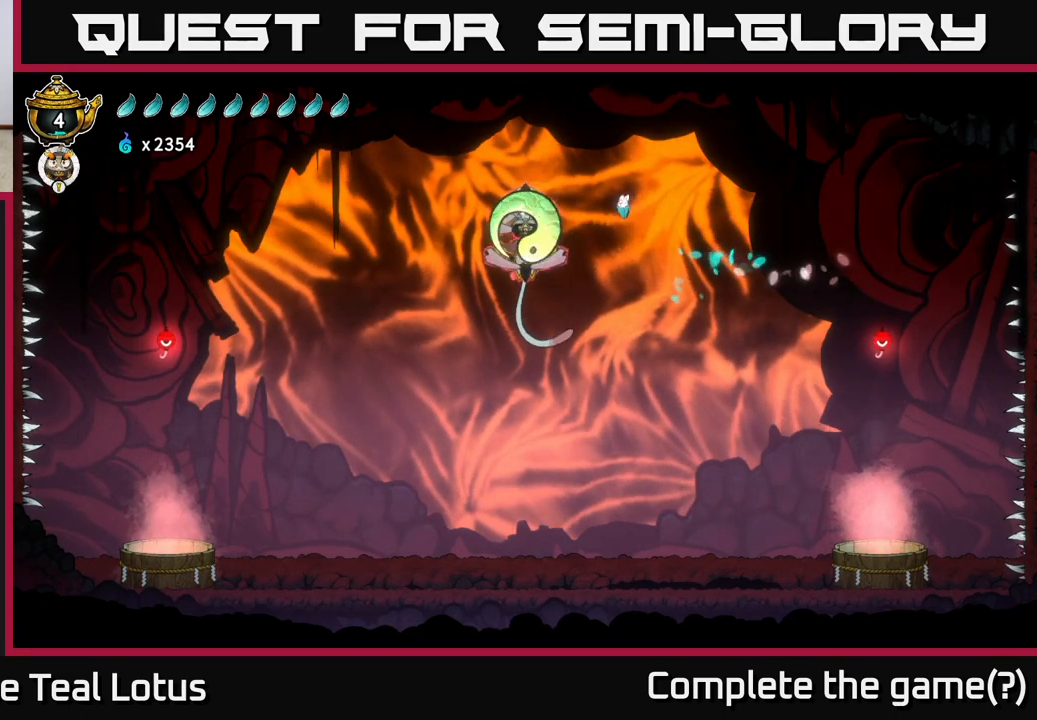
Gameplay with a controller (Xbox layout); each line is a JSON object with the inputs held at the frame after it. "events" lists button and stick changes between this image and that frame as [ms after this image, input, new state], when the widget could be followed in between.
{"buttons": [], "left_stick": "left", "right_stick": "center", "events": [[83, "X", "down"], [183, "X", "up"]]}
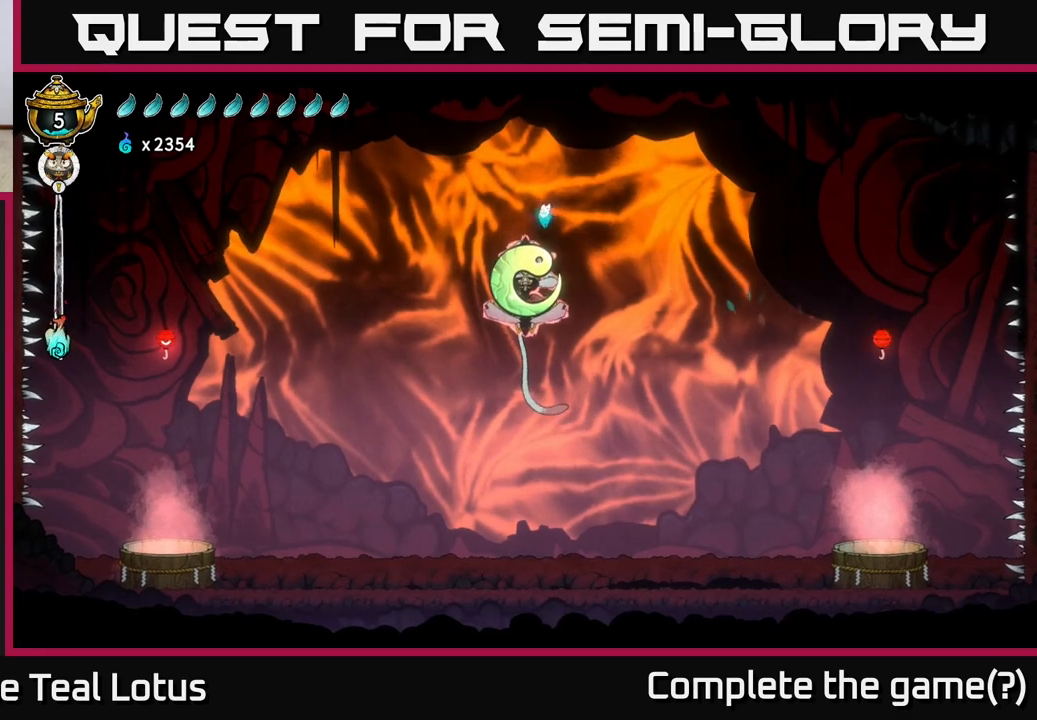
{"buttons": [], "left_stick": "right", "right_stick": "center", "events": [[167, "X", "down"], [233, "left_stick", "center"], [267, "X", "up"], [483, "left_stick", "right"]]}
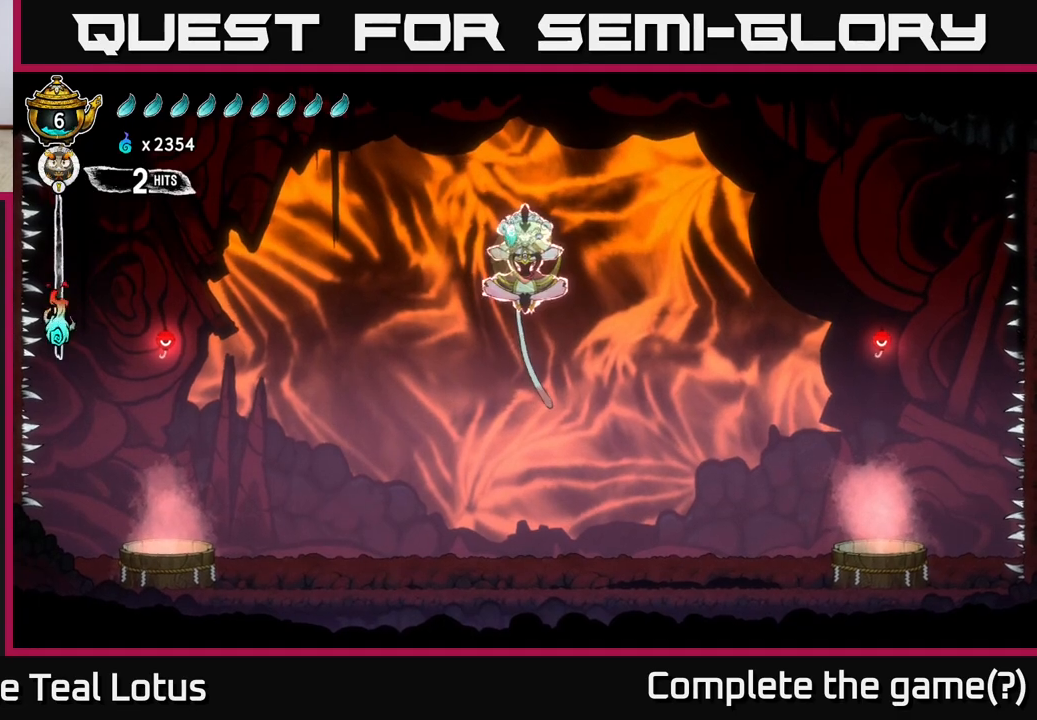
{"buttons": ["A"], "left_stick": "right", "right_stick": "center", "events": [[67, "X", "down"], [183, "X", "up"], [283, "left_stick", "left"], [350, "X", "down"], [433, "left_stick", "center"], [467, "A", "down"], [483, "left_stick", "right"], [500, "X", "up"]]}
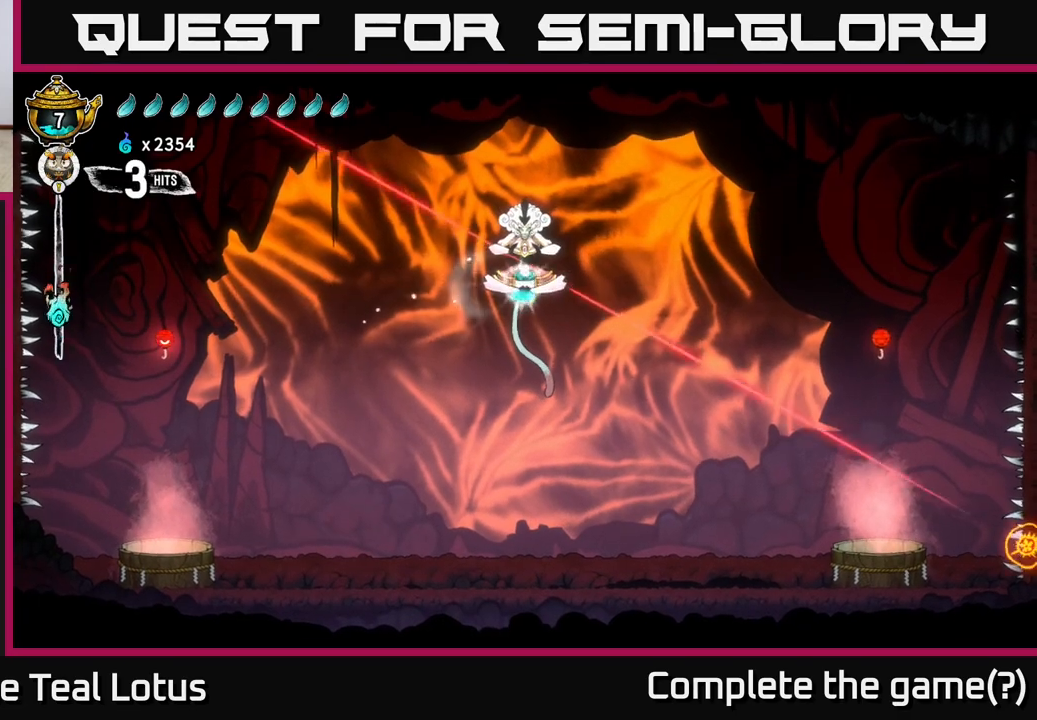
{"buttons": [], "left_stick": "right", "right_stick": "center", "events": [[100, "A", "up"], [183, "left_stick", "left"], [217, "X", "down"], [333, "left_stick", "right"], [350, "X", "up"]]}
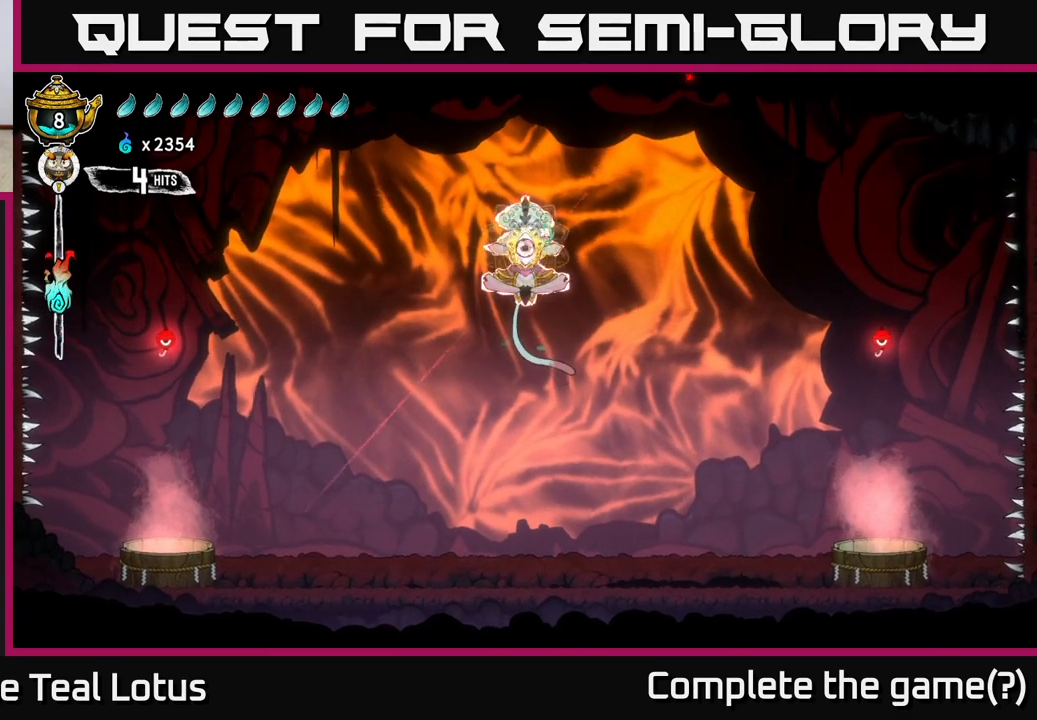
{"buttons": [], "left_stick": "right", "right_stick": "center", "events": [[17, "left_stick", "center"], [133, "X", "down"], [217, "left_stick", "right"], [250, "X", "up"], [350, "X", "down"], [483, "X", "up"]]}
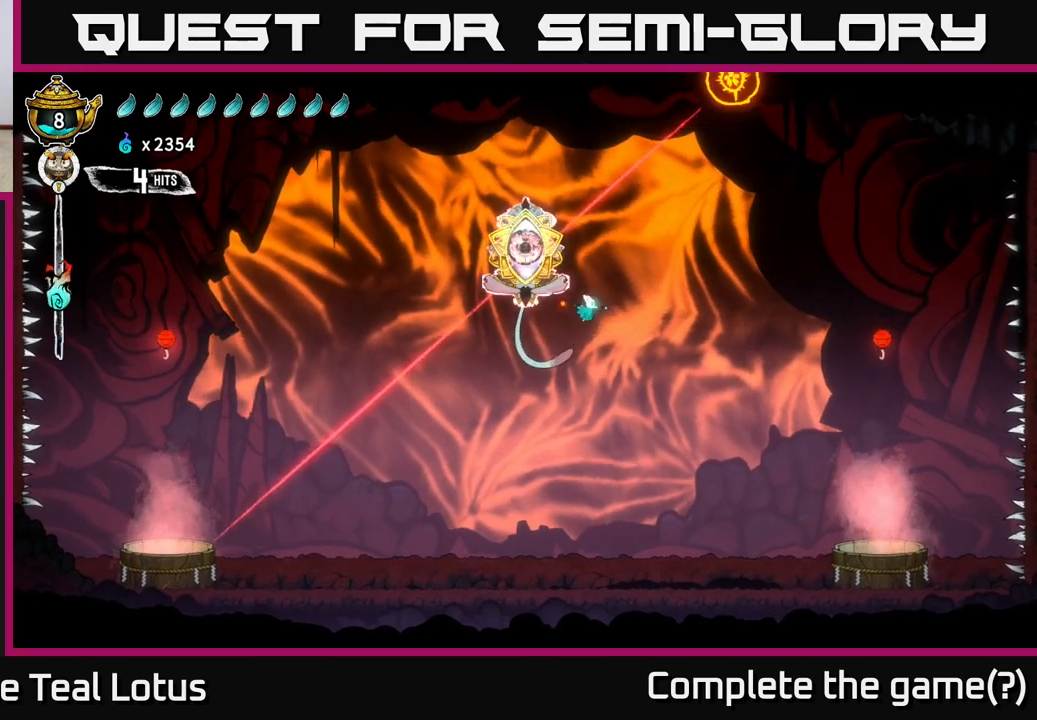
{"buttons": ["A"], "left_stick": "left", "right_stick": "center", "events": [[33, "left_stick", "left"], [150, "left_stick", "center"], [200, "X", "down"], [233, "left_stick", "left"], [350, "X", "up"], [417, "A", "down"]]}
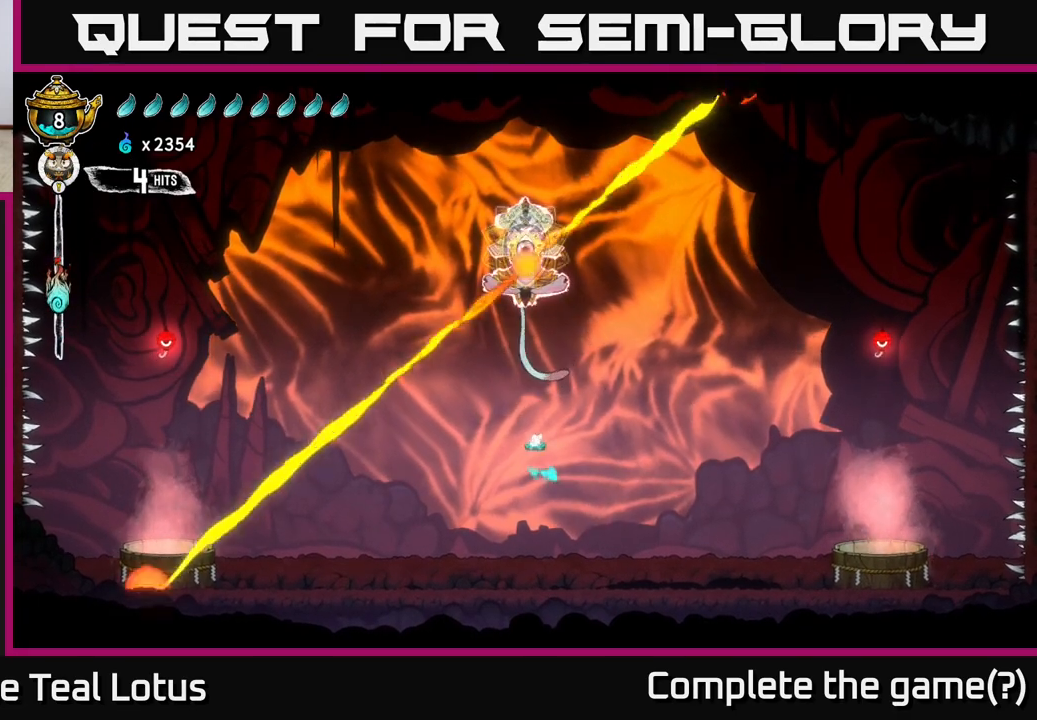
{"buttons": ["Y"], "left_stick": "left", "right_stick": "center", "events": [[117, "left_stick", "up"], [133, "A", "up"], [200, "Y", "down"], [350, "left_stick", "left"]]}
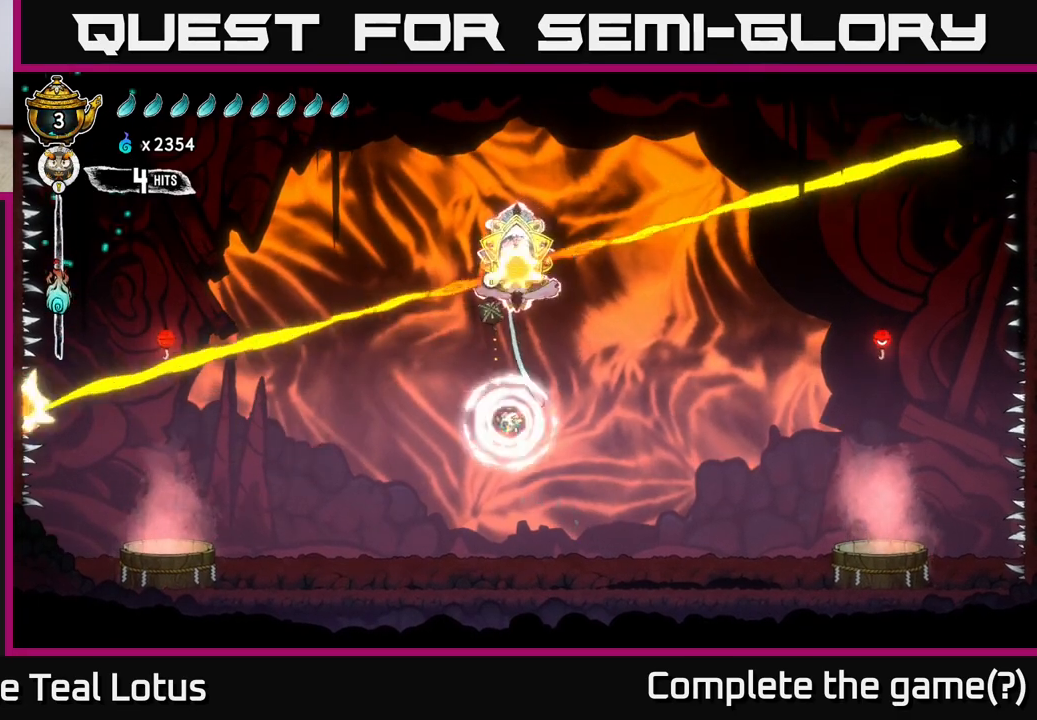
{"buttons": [], "left_stick": "left", "right_stick": "center", "events": [[33, "Y", "up"], [100, "Y", "down"], [233, "Y", "up"]]}
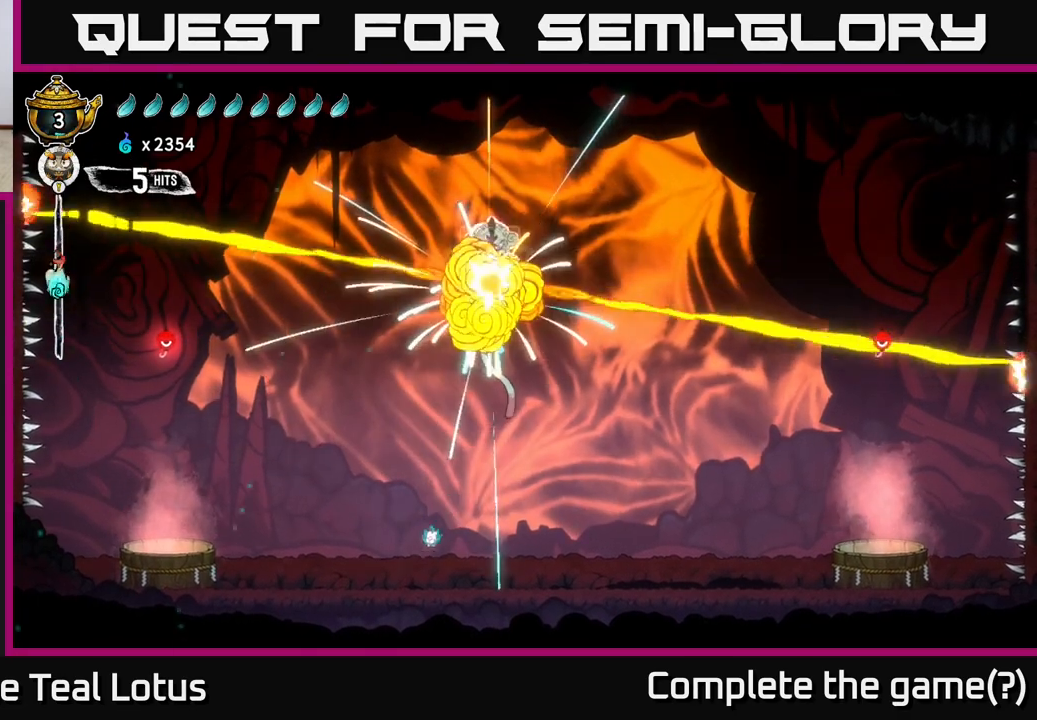
{"buttons": ["R2"], "left_stick": "up-left", "right_stick": "center", "events": [[283, "R2", "down"], [317, "left_stick", "up-left"]]}
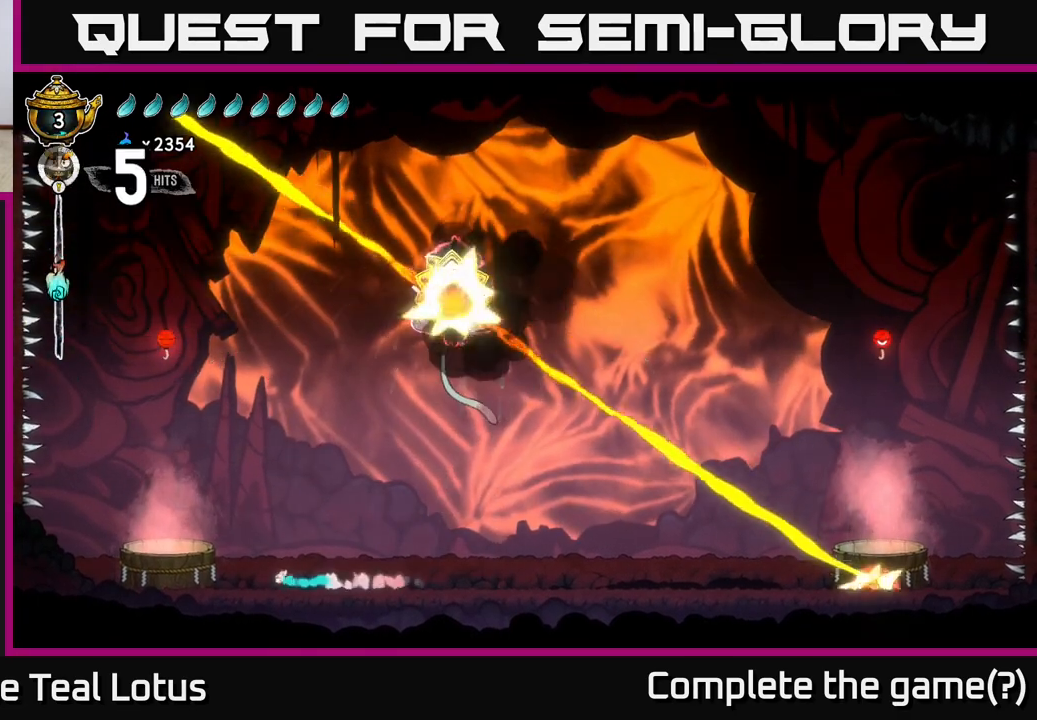
{"buttons": ["A", "R2"], "left_stick": "up-left", "right_stick": "center", "events": [[150, "A", "down"]]}
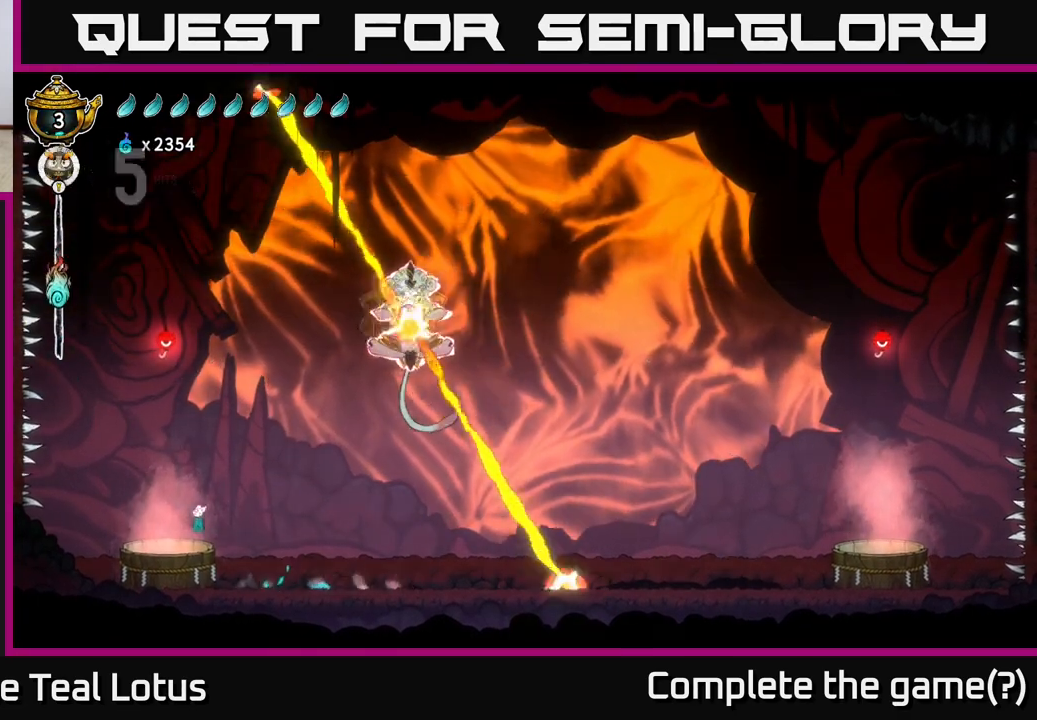
{"buttons": ["B"], "left_stick": "down", "right_stick": "center", "events": [[33, "R2", "up"], [67, "A", "up"], [150, "B", "down"], [150, "left_stick", "down"]]}
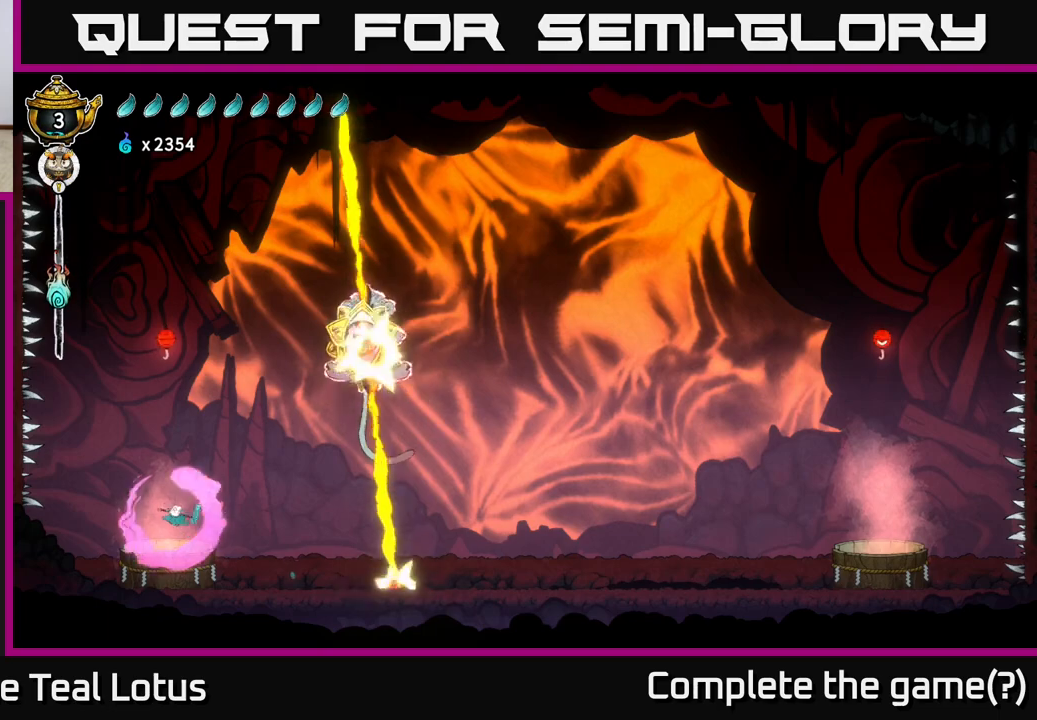
{"buttons": [], "left_stick": "center", "right_stick": "center", "events": [[417, "B", "up"], [483, "left_stick", "center"]]}
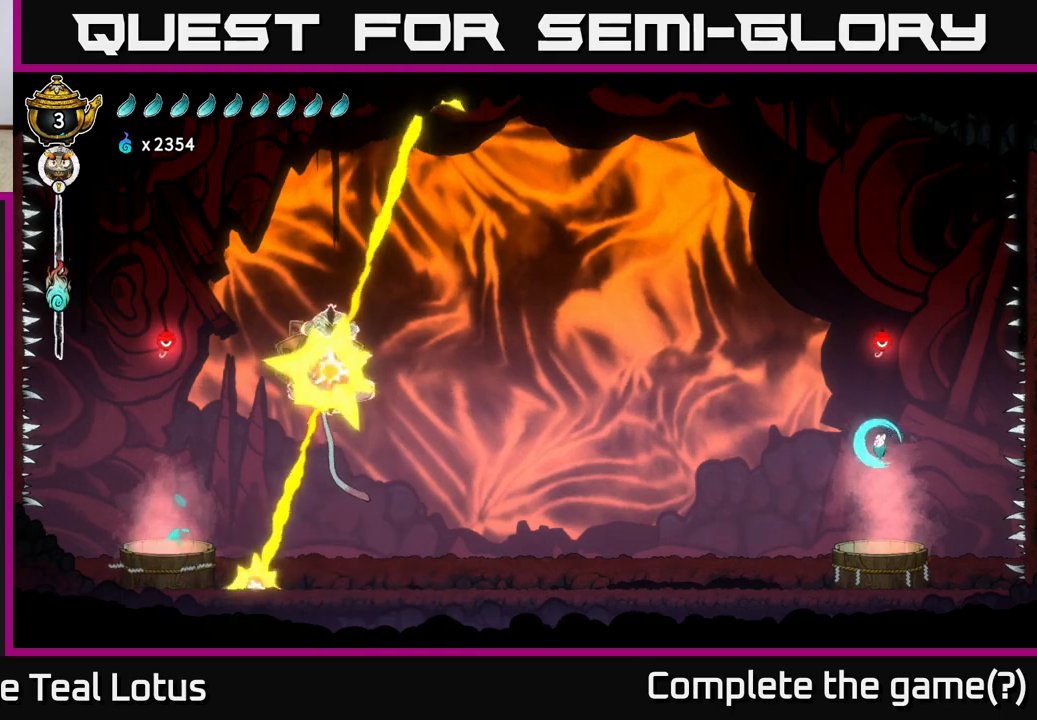
{"buttons": [], "left_stick": "center", "right_stick": "center", "events": []}
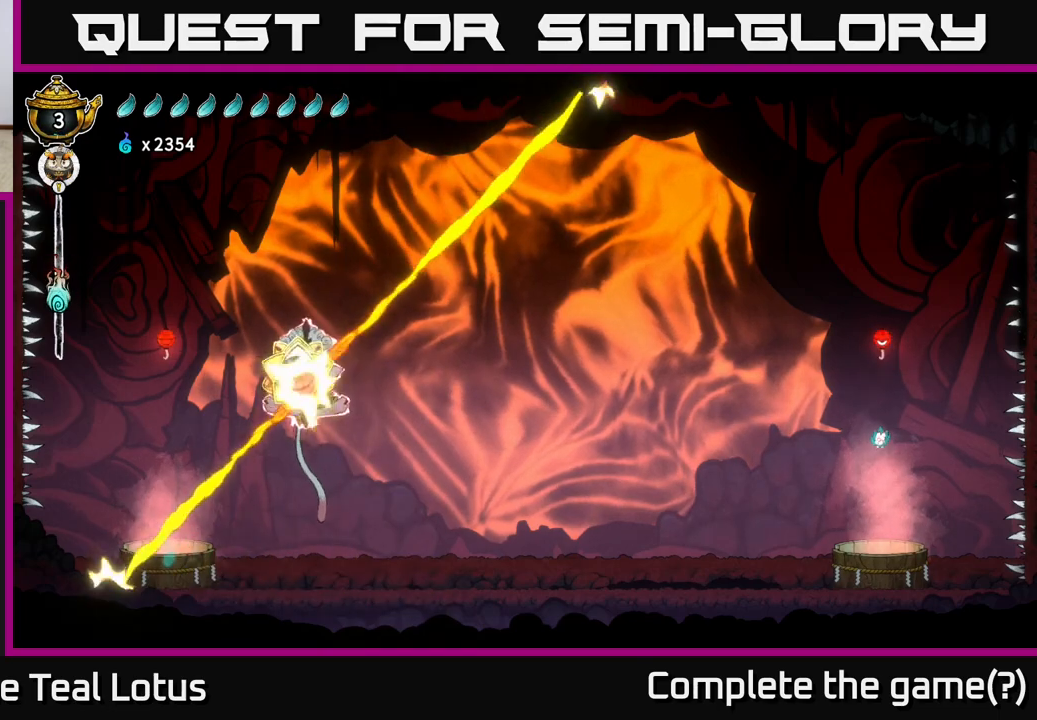
{"buttons": ["B"], "left_stick": "down", "right_stick": "center", "events": [[67, "left_stick", "down"], [117, "B", "down"]]}
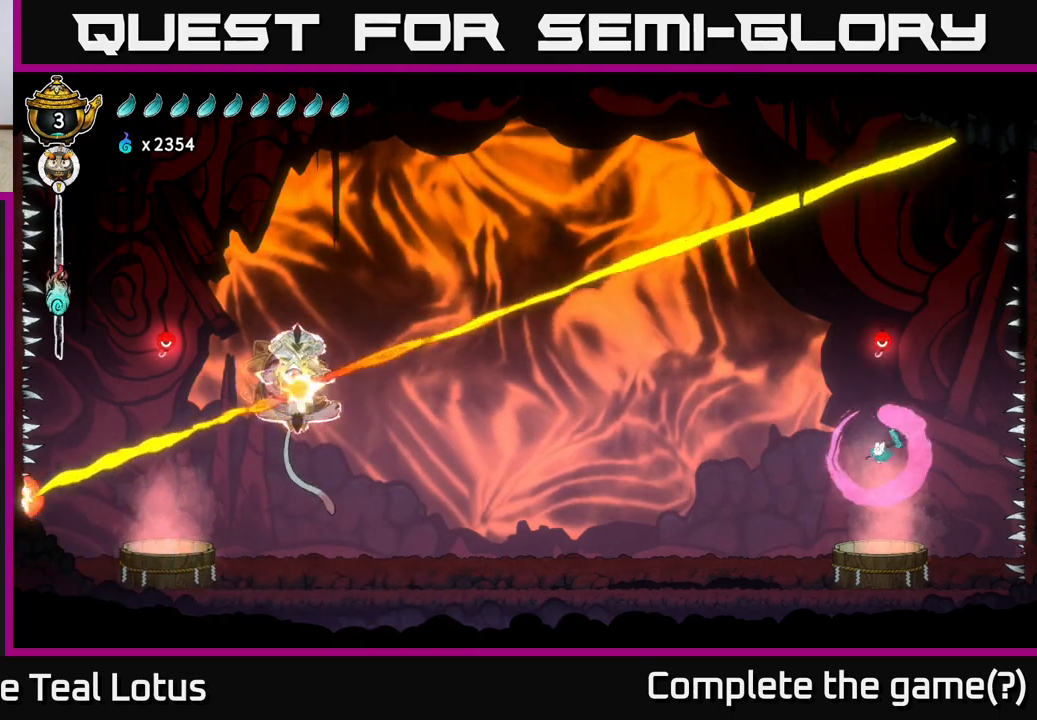
{"buttons": [], "left_stick": "left", "right_stick": "center", "events": [[250, "B", "up"], [250, "left_stick", "center"], [367, "left_stick", "left"]]}
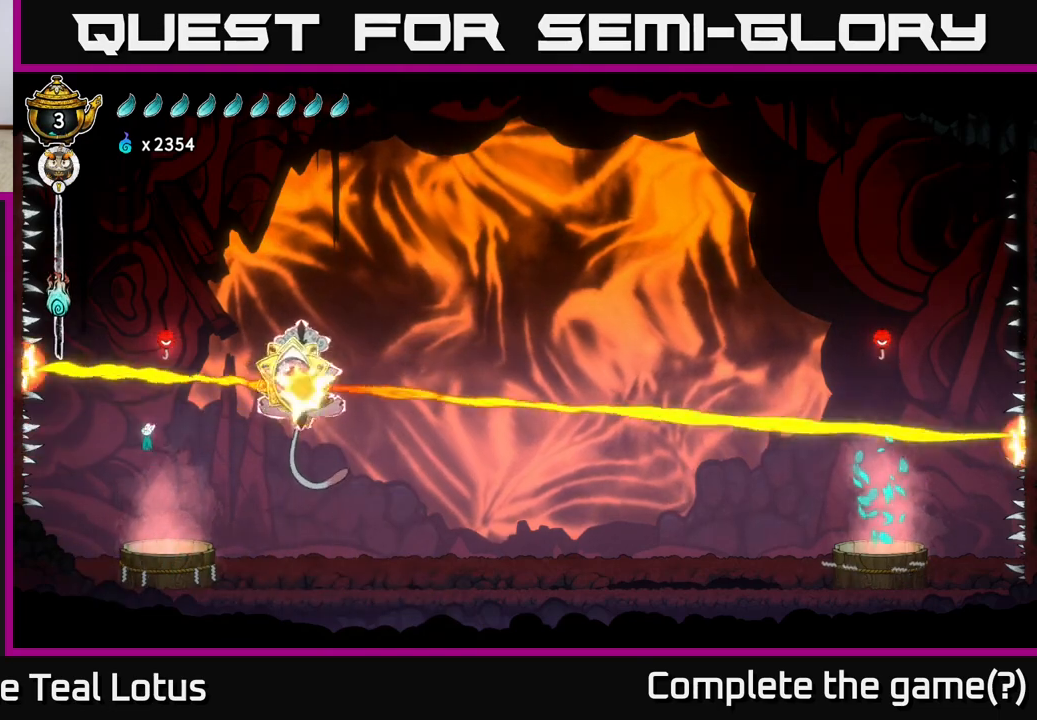
{"buttons": [], "left_stick": "right", "right_stick": "center", "events": [[267, "left_stick", "center"], [417, "left_stick", "right"]]}
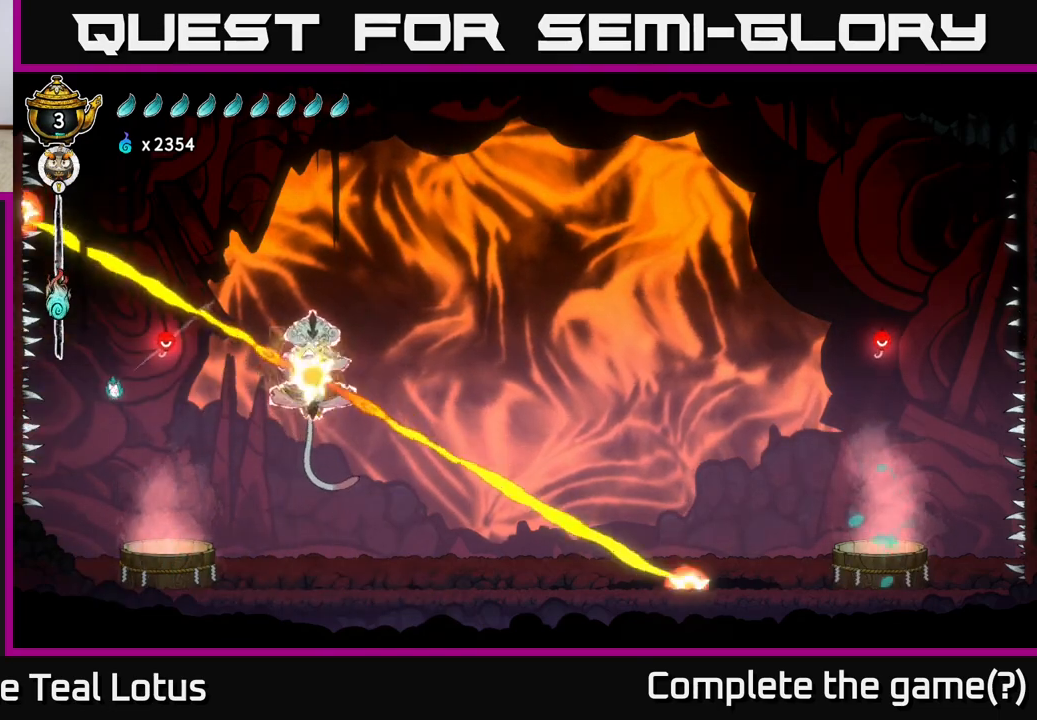
{"buttons": ["R1"], "left_stick": "up", "right_stick": "center", "events": [[50, "left_stick", "center"], [267, "A", "down"], [267, "left_stick", "right"], [450, "A", "up"], [450, "left_stick", "up"], [500, "R1", "down"]]}
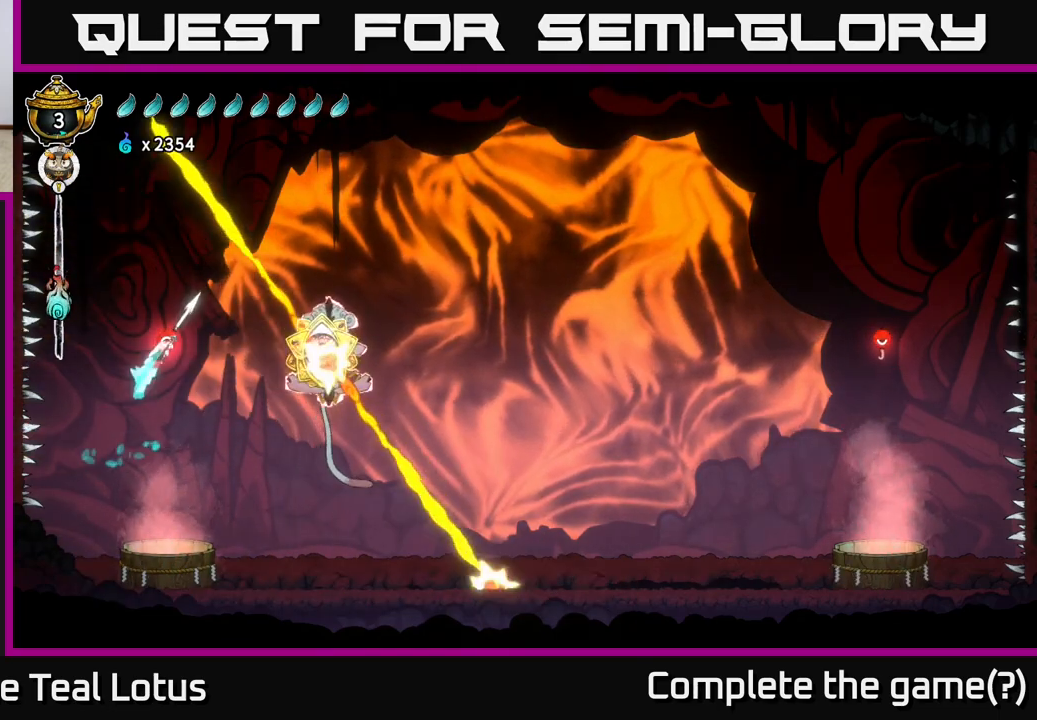
{"buttons": [], "left_stick": "right", "right_stick": "center", "events": [[217, "left_stick", "center"], [267, "R1", "up"], [450, "left_stick", "right"]]}
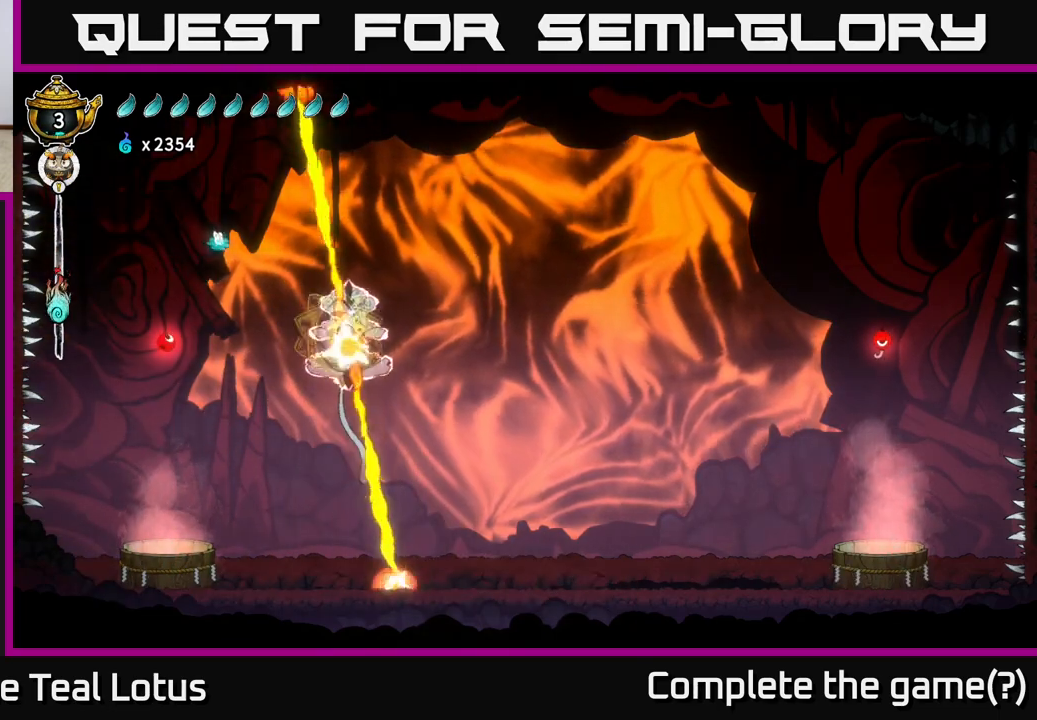
{"buttons": ["X"], "left_stick": "right", "right_stick": "center", "events": [[383, "X", "down"]]}
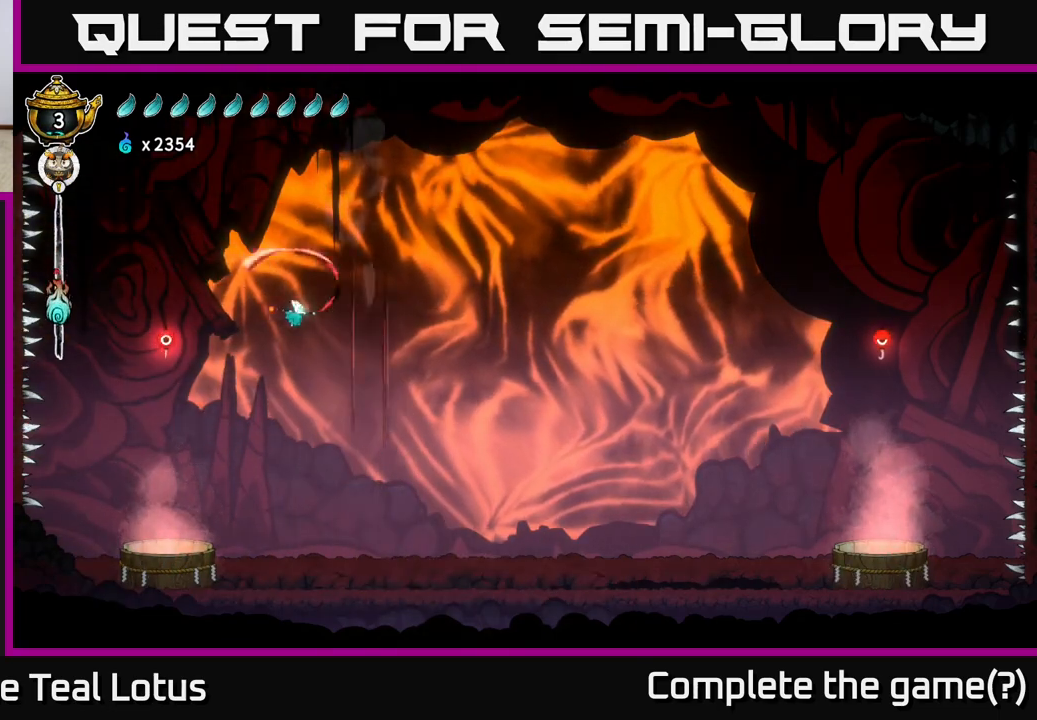
{"buttons": ["A"], "left_stick": "right", "right_stick": "center", "events": [[17, "X", "up"], [283, "A", "down"]]}
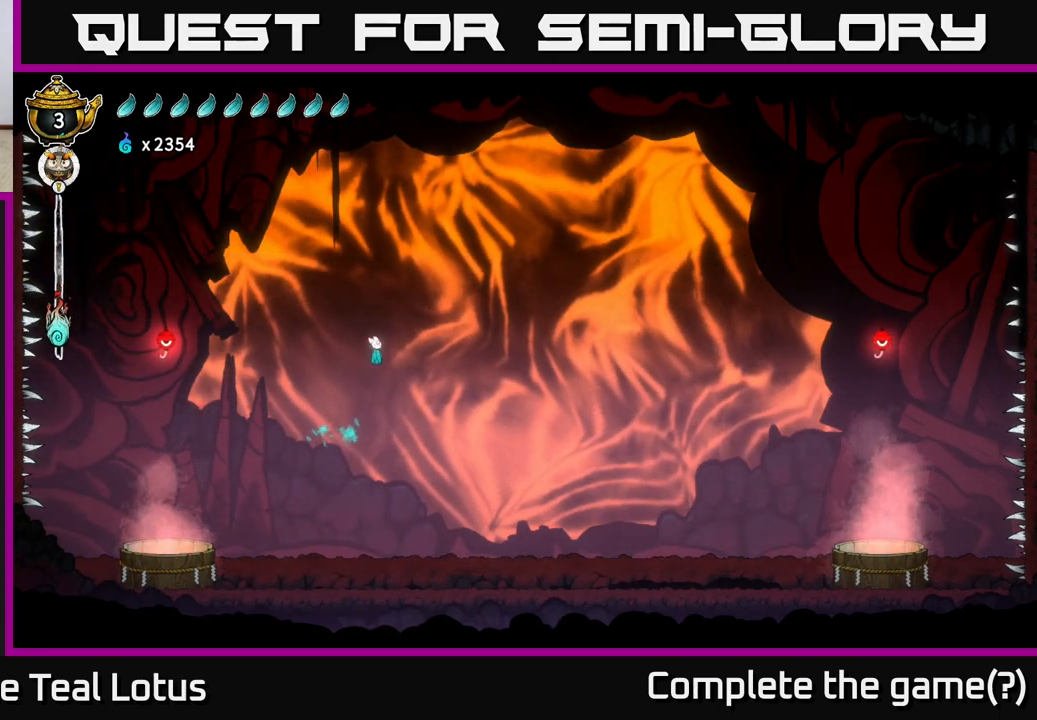
{"buttons": ["R2"], "left_stick": "up-right", "right_stick": "center", "events": [[33, "left_stick", "up-right"], [250, "R2", "down"], [300, "A", "up"]]}
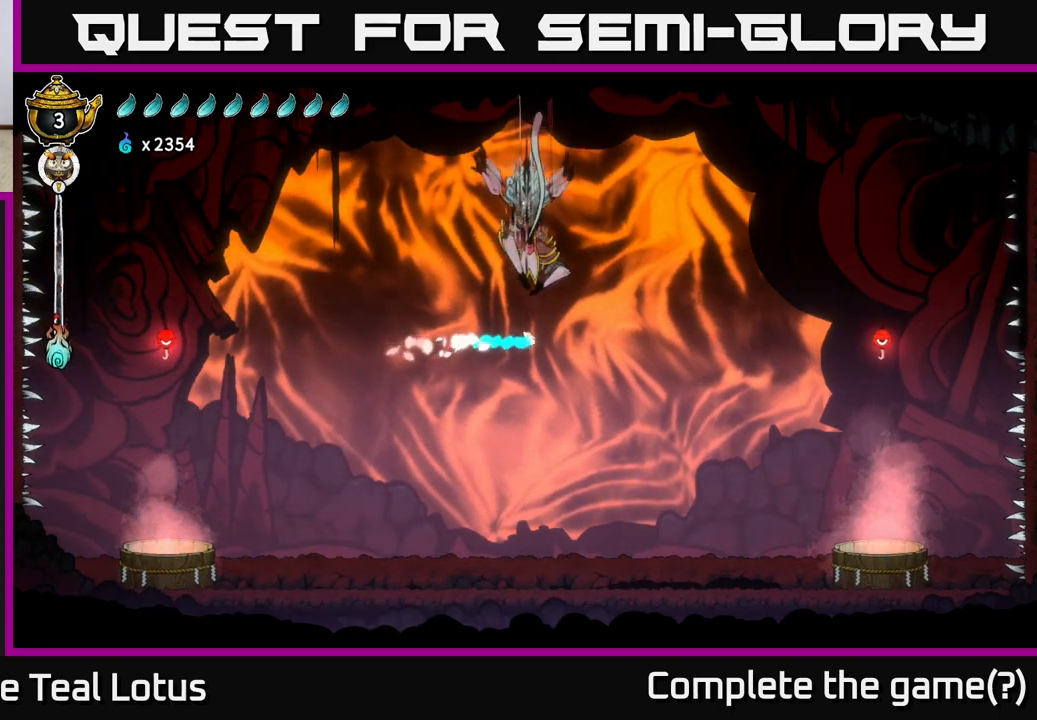
{"buttons": [], "left_stick": "up", "right_stick": "center", "events": [[167, "R2", "up"], [183, "X", "down"], [200, "A", "down"], [217, "left_stick", "up-left"], [250, "X", "up"], [400, "left_stick", "up"], [500, "A", "up"]]}
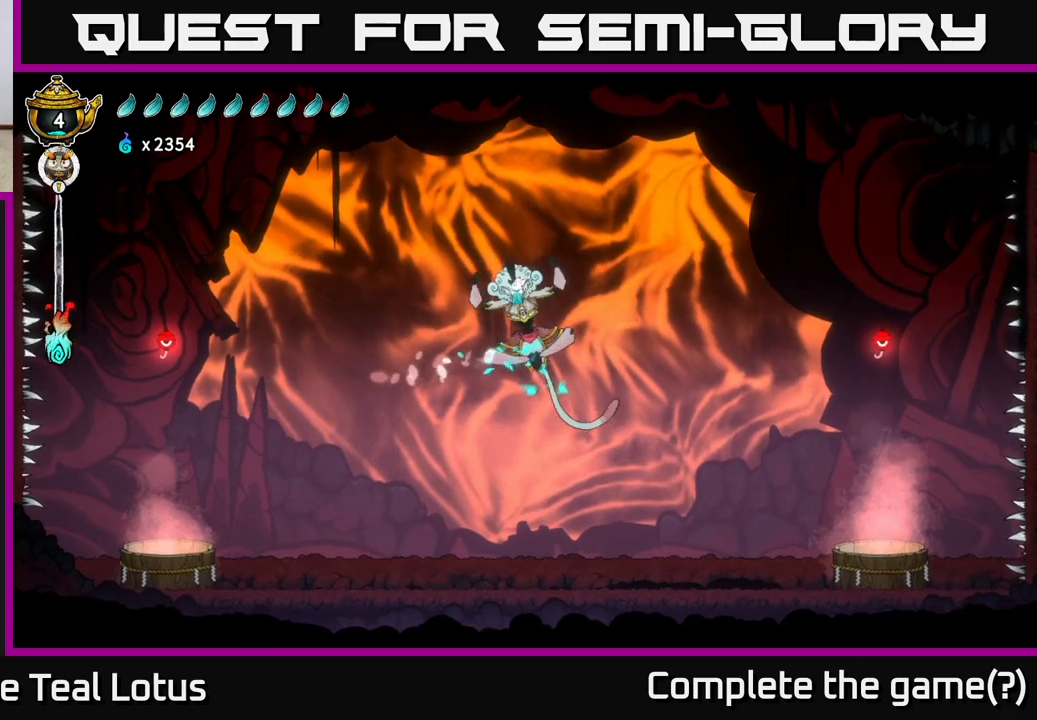
{"buttons": [], "left_stick": "right", "right_stick": "center", "events": [[50, "X", "down"], [200, "X", "up"], [233, "left_stick", "right"]]}
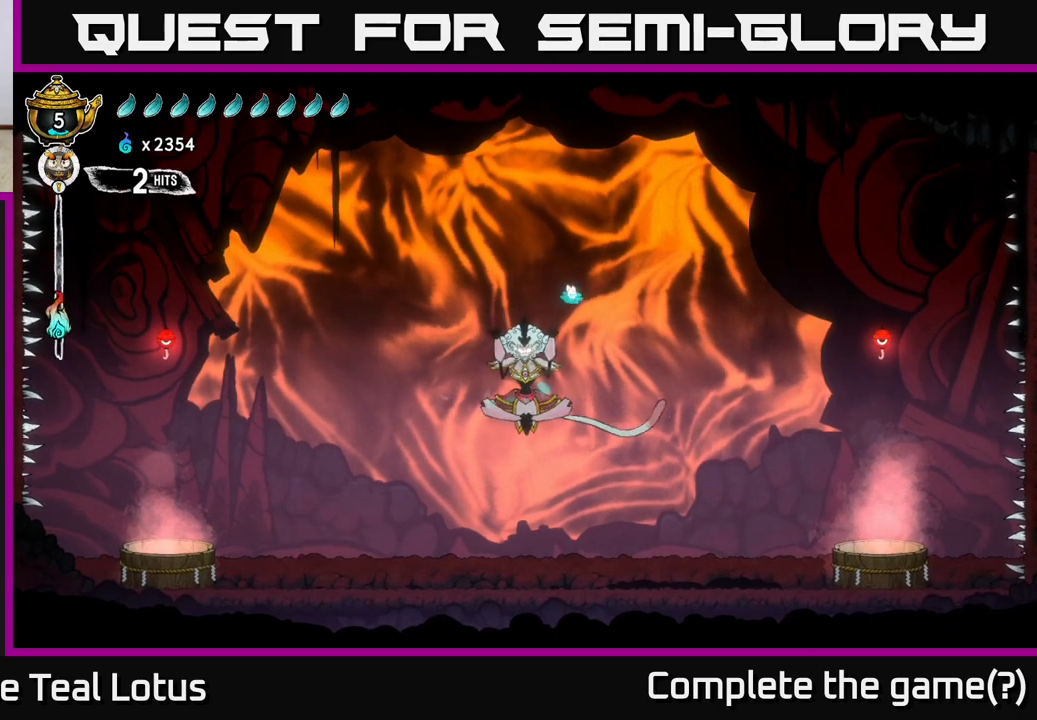
{"buttons": [], "left_stick": "center", "right_stick": "center", "events": [[67, "left_stick", "left"], [150, "X", "down"], [250, "left_stick", "center"], [317, "X", "up"]]}
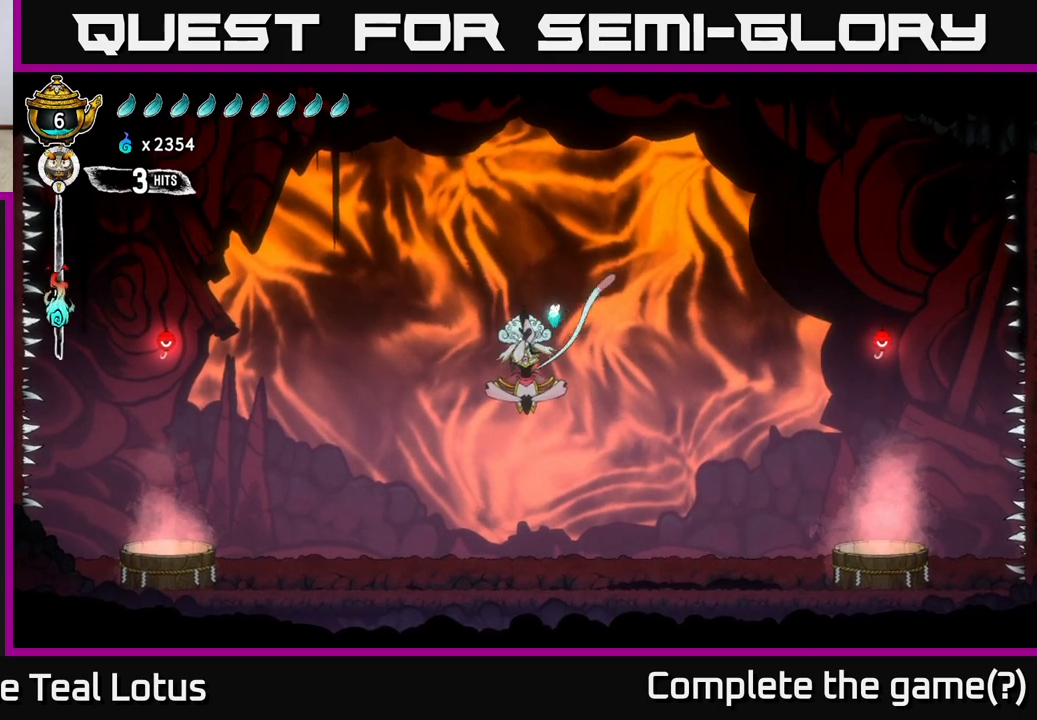
{"buttons": [], "left_stick": "center", "right_stick": "center", "events": [[117, "X", "down"], [250, "X", "up"]]}
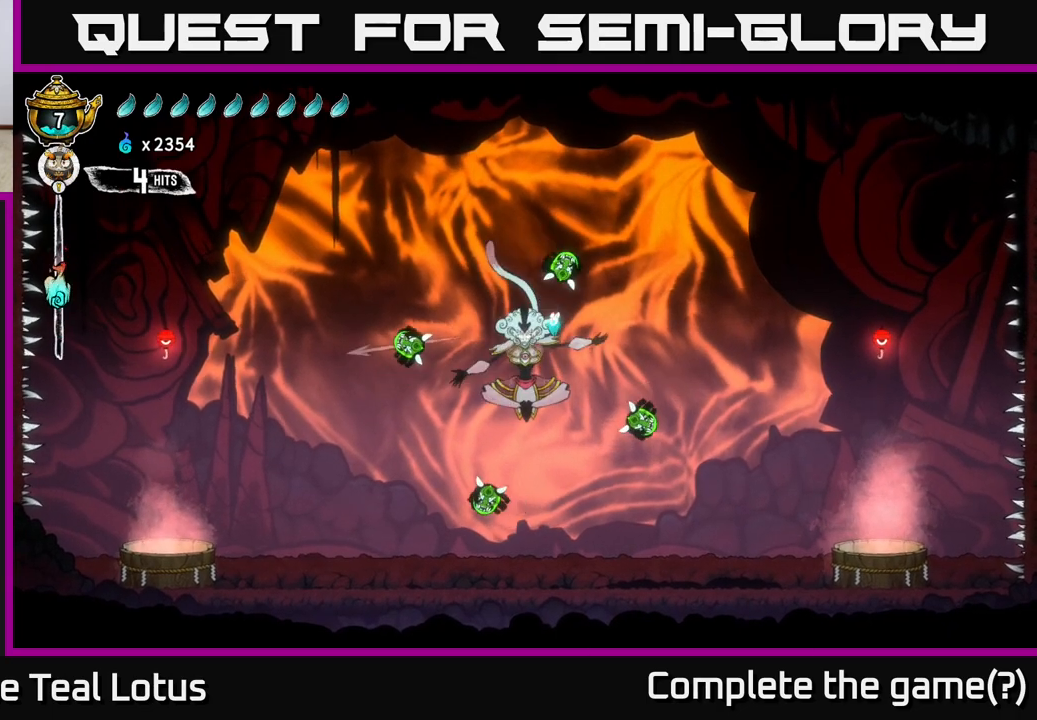
{"buttons": ["A"], "left_stick": "right", "right_stick": "center", "events": [[83, "X", "down"], [200, "X", "up"], [300, "X", "down"], [467, "X", "up"], [467, "left_stick", "right"], [483, "A", "down"]]}
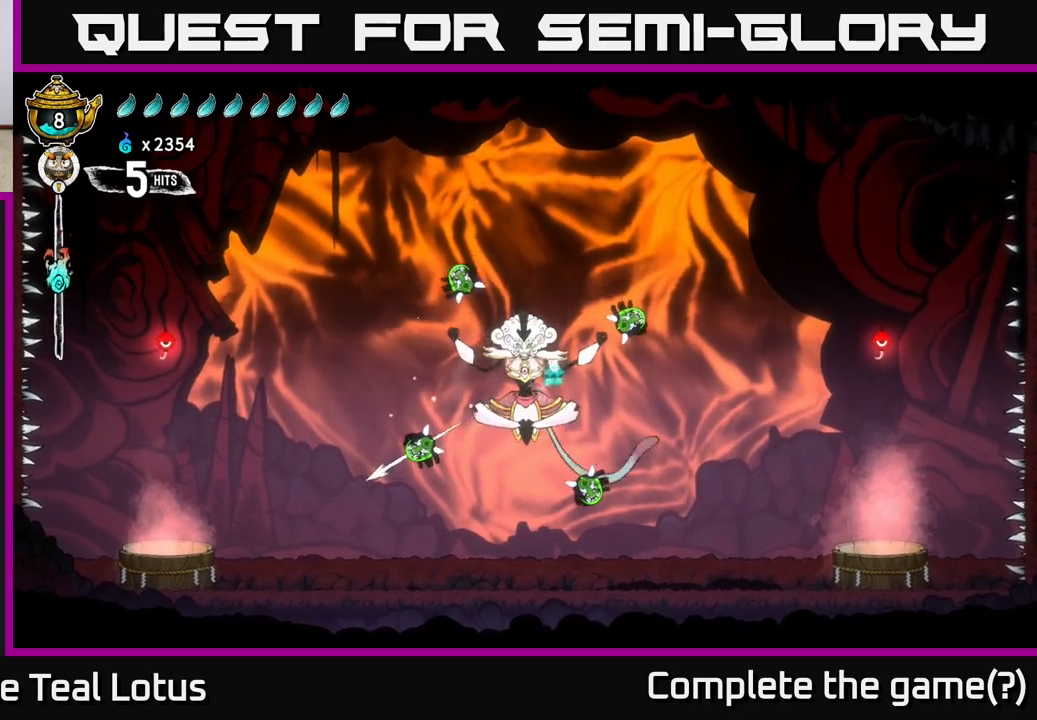
{"buttons": [], "left_stick": "right", "right_stick": "center", "events": [[100, "A", "up"], [167, "R1", "down"], [367, "R1", "up"]]}
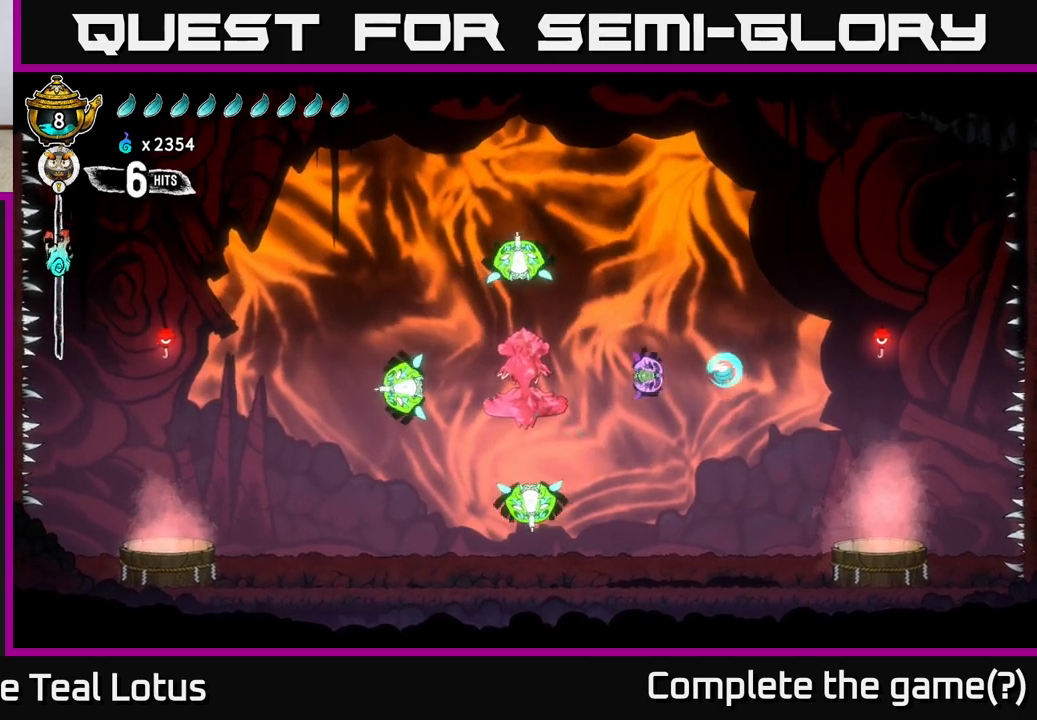
{"buttons": [], "left_stick": "up-left", "right_stick": "center", "events": [[50, "left_stick", "left"], [117, "X", "down"], [183, "A", "down"], [217, "X", "up"], [333, "A", "up"], [500, "left_stick", "up-left"]]}
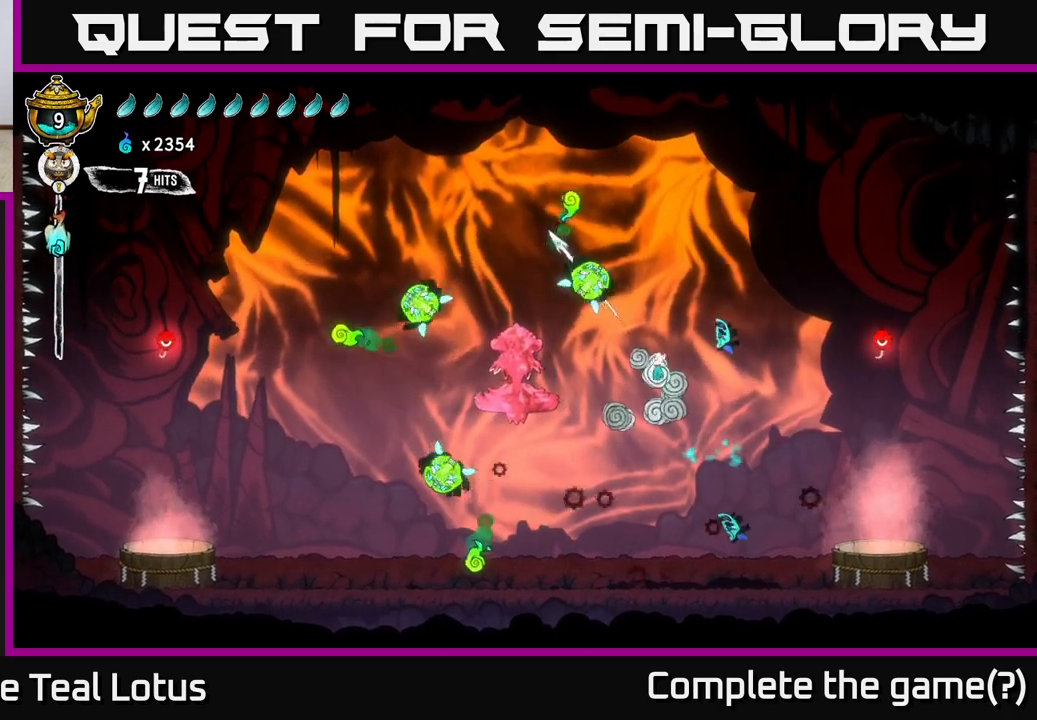
{"buttons": [], "left_stick": "right", "right_stick": "center", "events": [[100, "R1", "down"], [133, "left_stick", "up"], [283, "R1", "up"], [333, "left_stick", "right"]]}
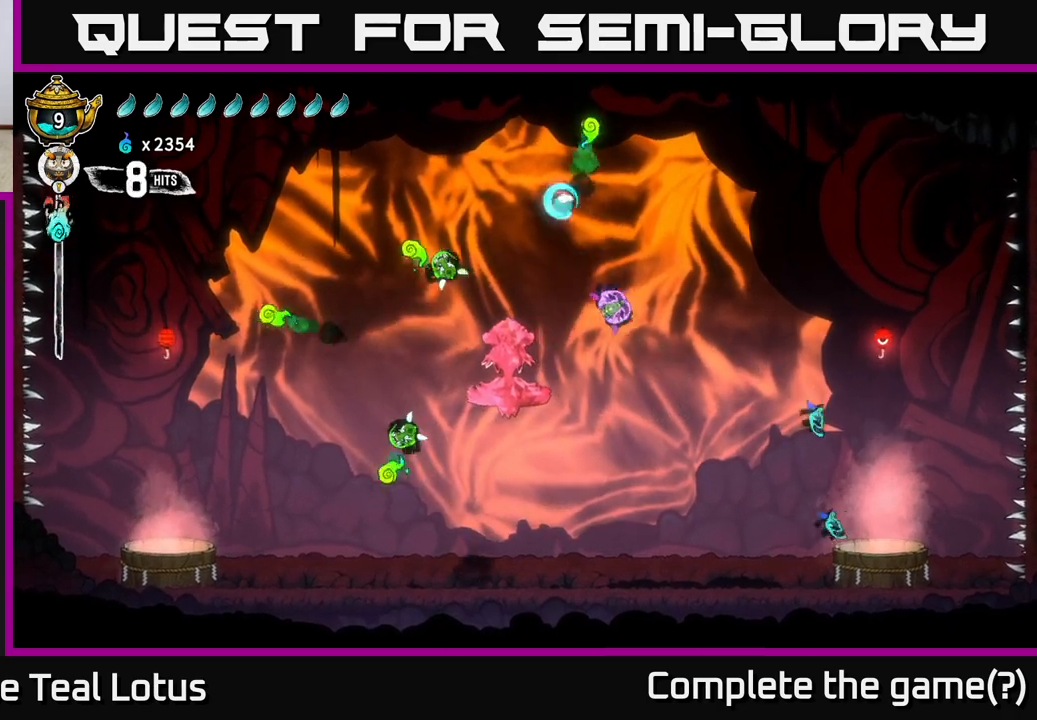
{"buttons": [], "left_stick": "up-left", "right_stick": "center", "events": [[500, "left_stick", "up-left"]]}